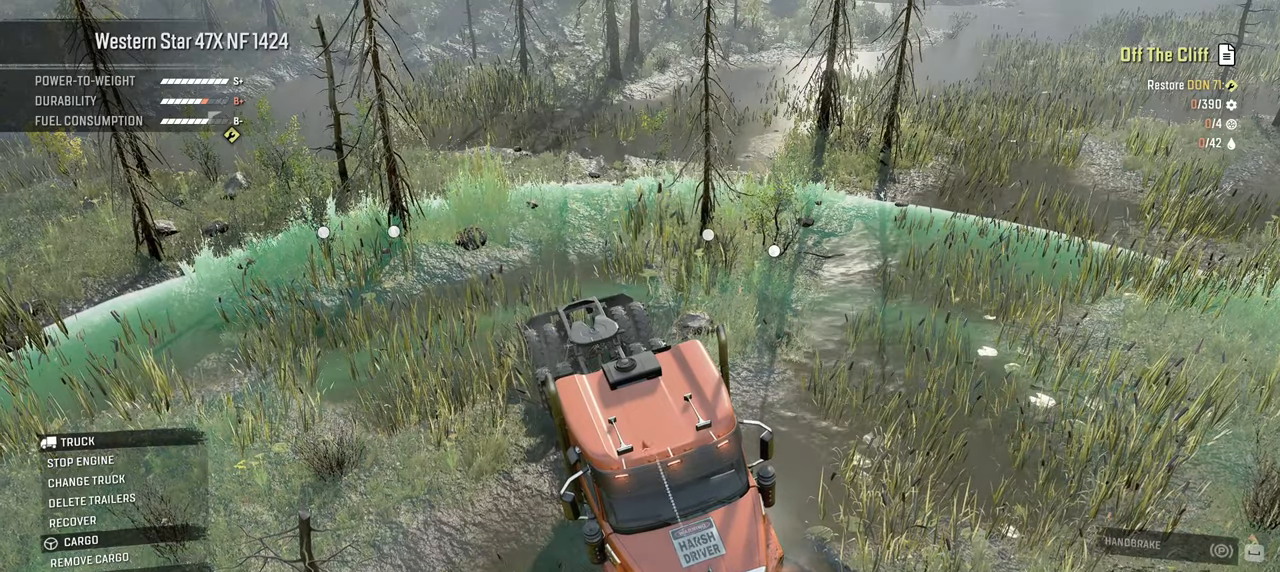
Gameplay with a controller (Xbox layout); each line is a JSON object with the inputs held at the frame after it (dt_ms = milliseconds from this image to that frame). "events" lists button and stick changes between this image and that frame as [ms after this image, input, new state], when the widget could be followed in between.
{"dt_ms": 500, "buttons": [], "left_stick": "center", "right_stick": "center", "events": []}
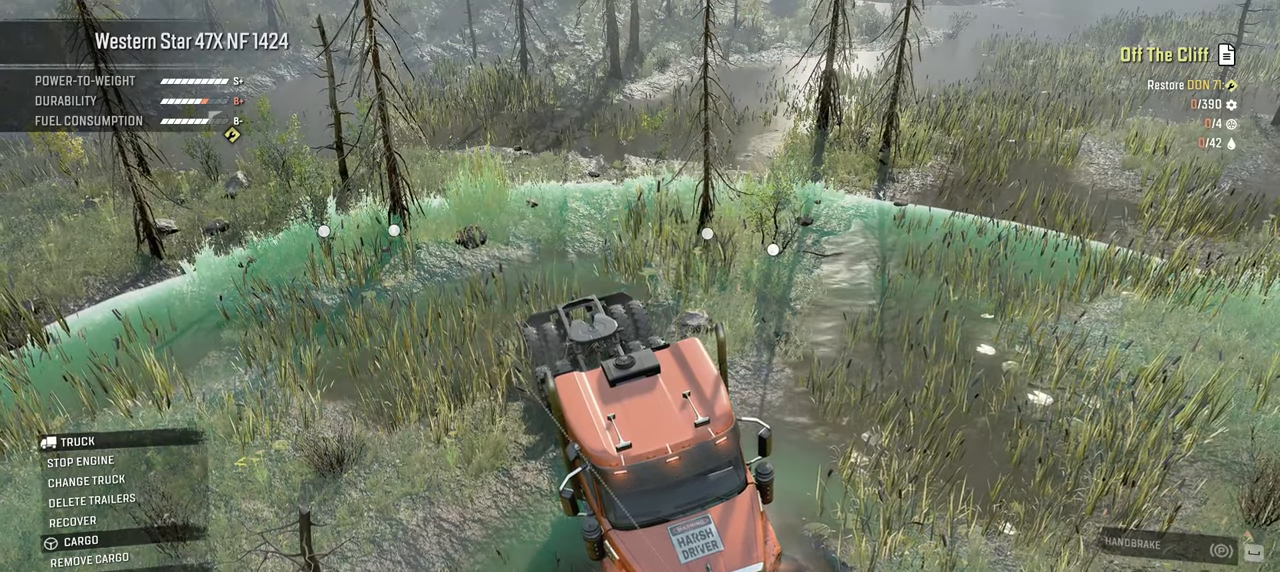
{"dt_ms": 1000, "buttons": [], "left_stick": "center", "right_stick": "center"}
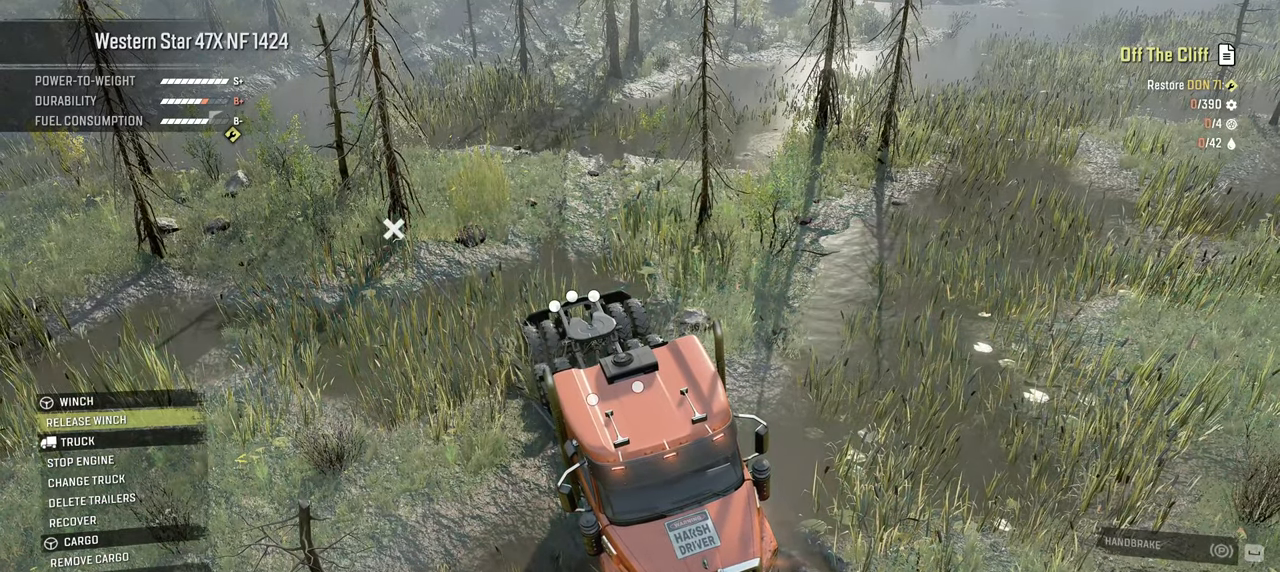
{"dt_ms": 500, "buttons": [], "left_stick": "center", "right_stick": "center", "events": [[167, "right_stick", "right"], [484, "right_stick", "center"]]}
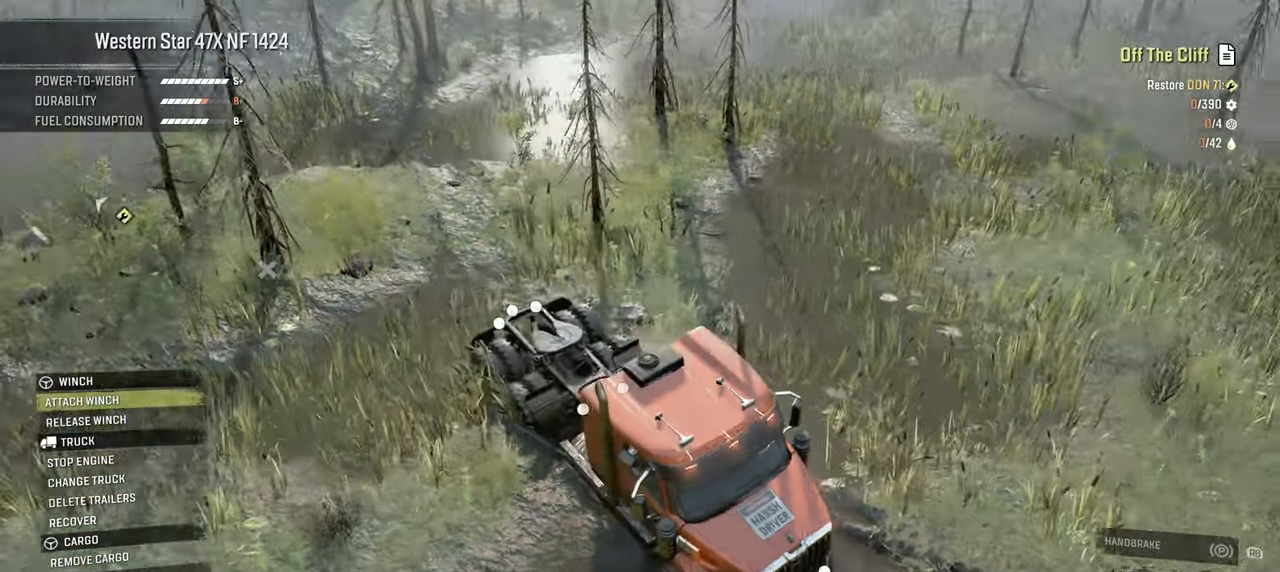
{"dt_ms": 500, "buttons": ["Y"], "left_stick": "center", "right_stick": "center", "events": [[50, "B", "down"], [150, "B", "up"], [300, "Y", "down"]]}
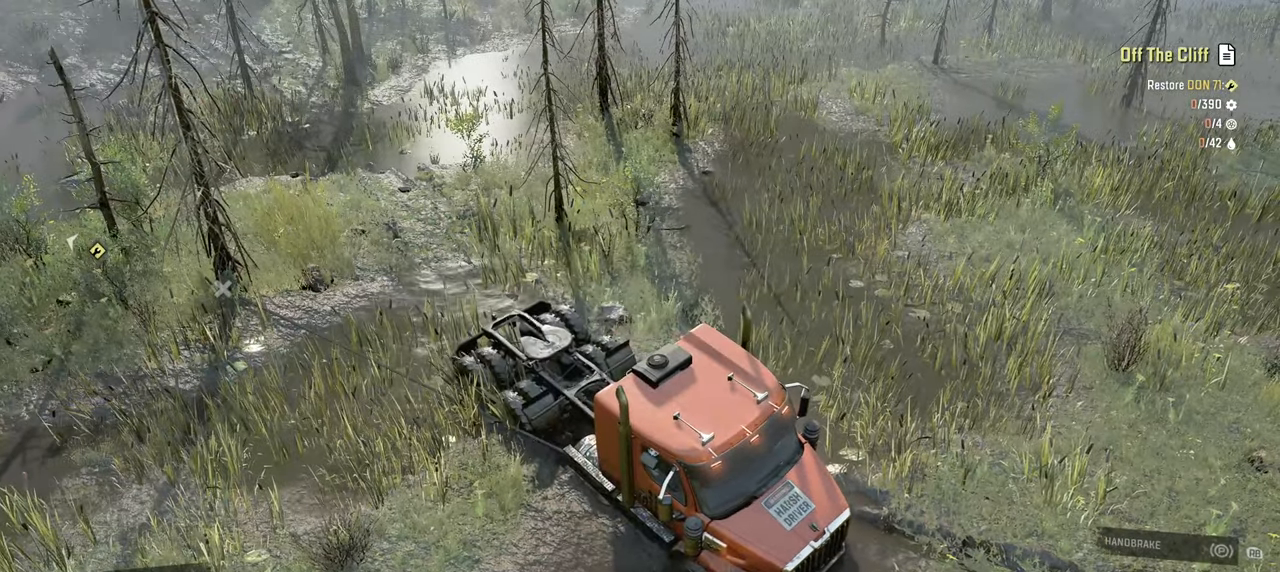
{"dt_ms": 500, "buttons": ["Y"], "left_stick": "center", "right_stick": "right", "events": [[467, "right_stick", "right"]]}
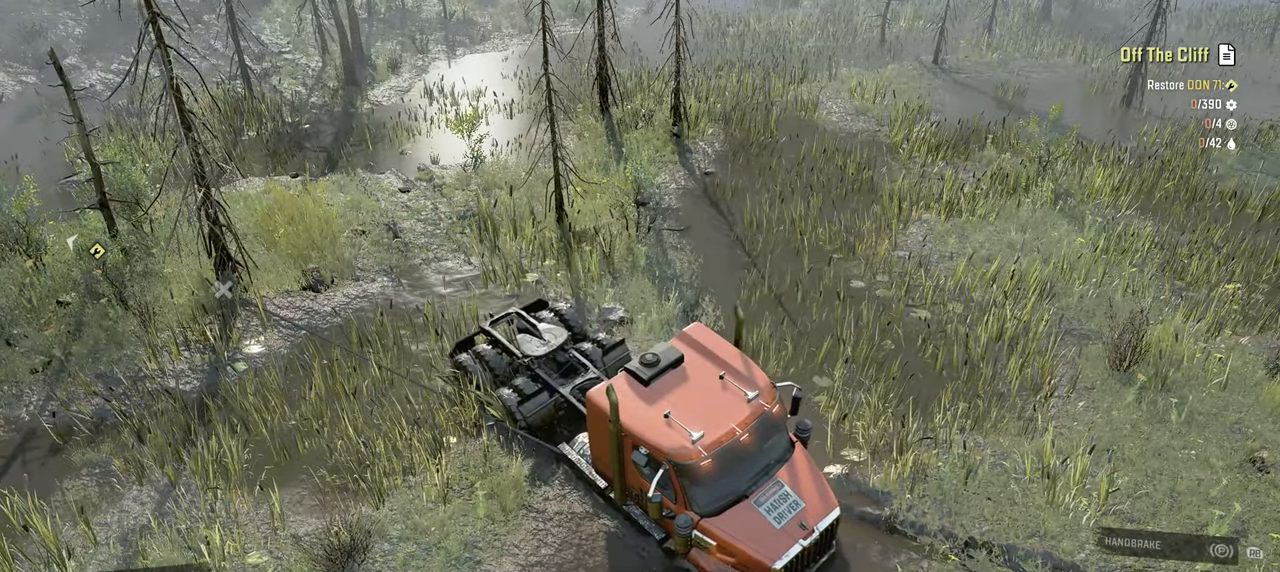
{"dt_ms": 500, "buttons": ["Y", "R2"], "left_stick": "center", "right_stick": "center", "events": [[434, "right_stick", "center"], [450, "R2", "down"]]}
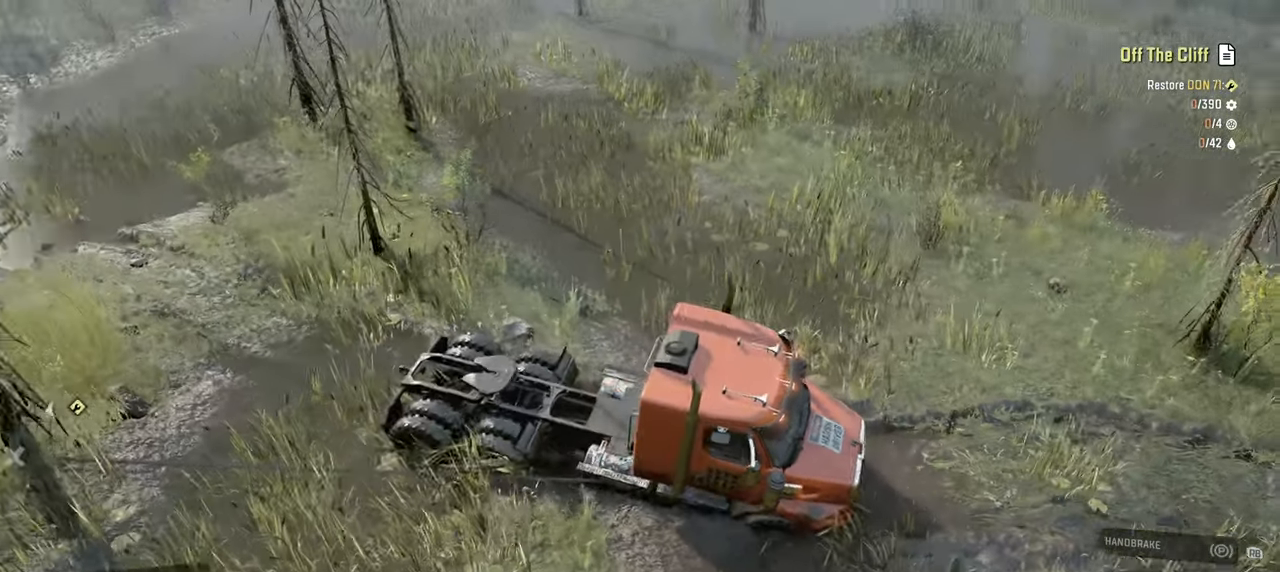
{"dt_ms": 500, "buttons": ["Y", "R2"], "left_stick": "center", "right_stick": "center", "events": []}
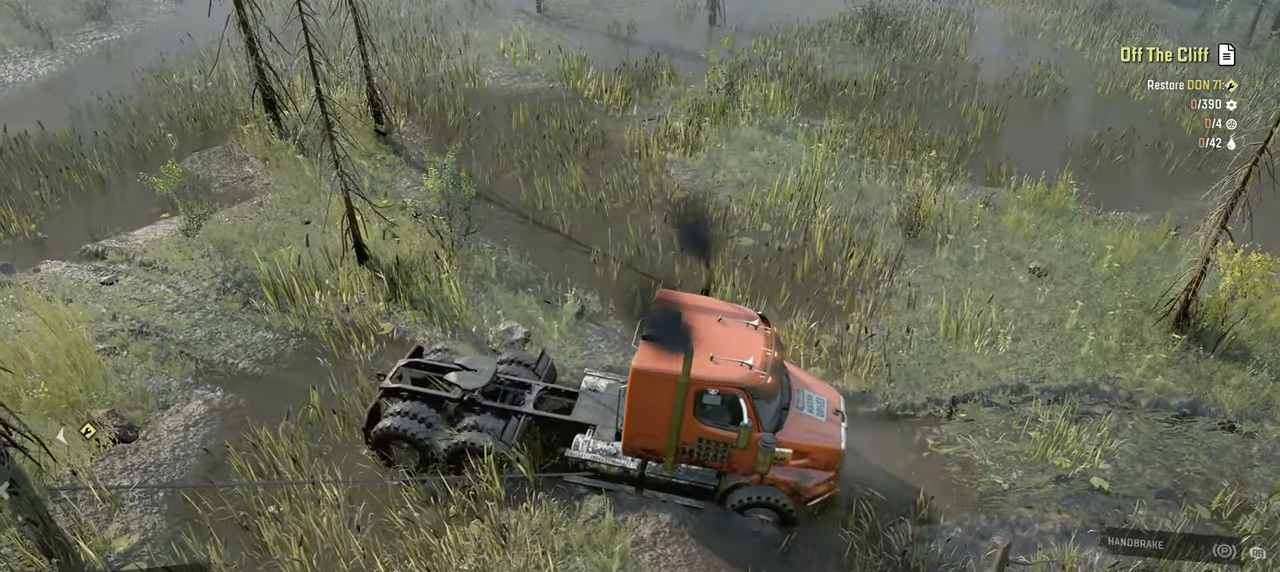
{"dt_ms": 500, "buttons": ["Y", "R2"], "left_stick": "center", "right_stick": "right", "events": [[300, "right_stick", "right"]]}
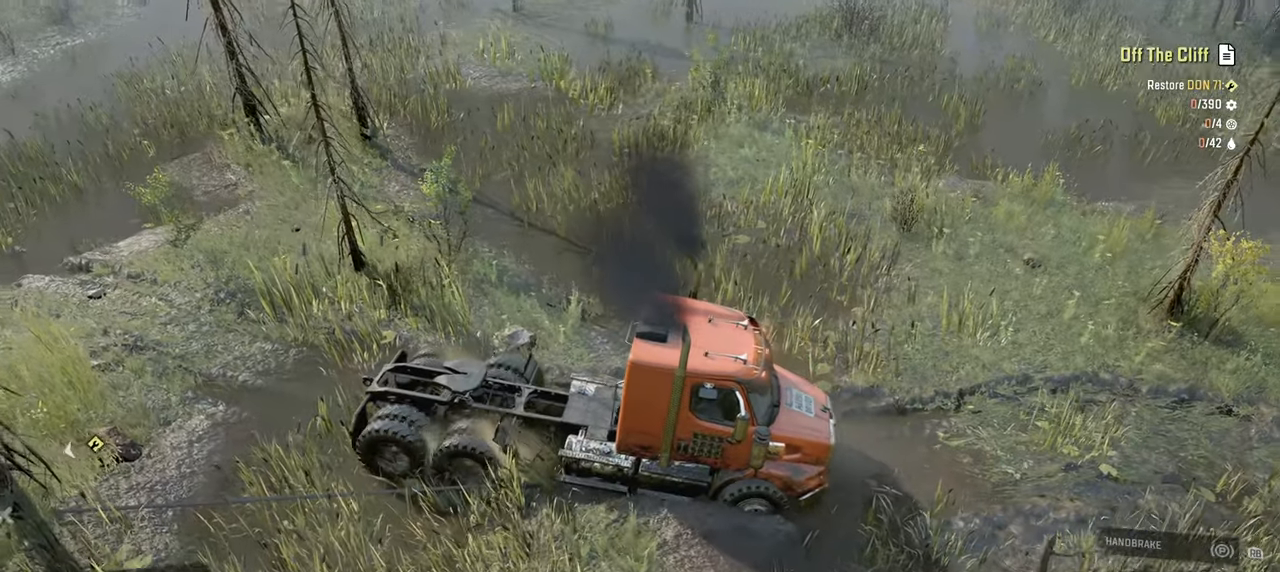
{"dt_ms": 500, "buttons": ["Y", "R2"], "left_stick": "center", "right_stick": "right", "events": [[34, "right_stick", "center"], [217, "right_stick", "right"]]}
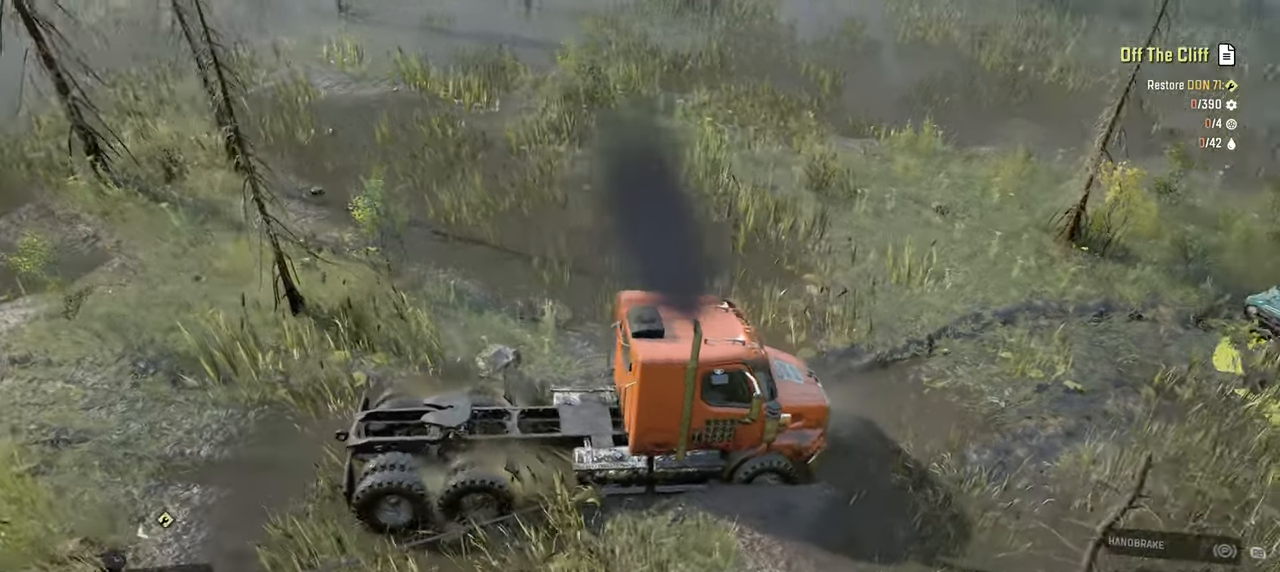
{"dt_ms": 500, "buttons": ["Y", "R2"], "left_stick": "center", "right_stick": "center", "events": [[17, "right_stick", "center"]]}
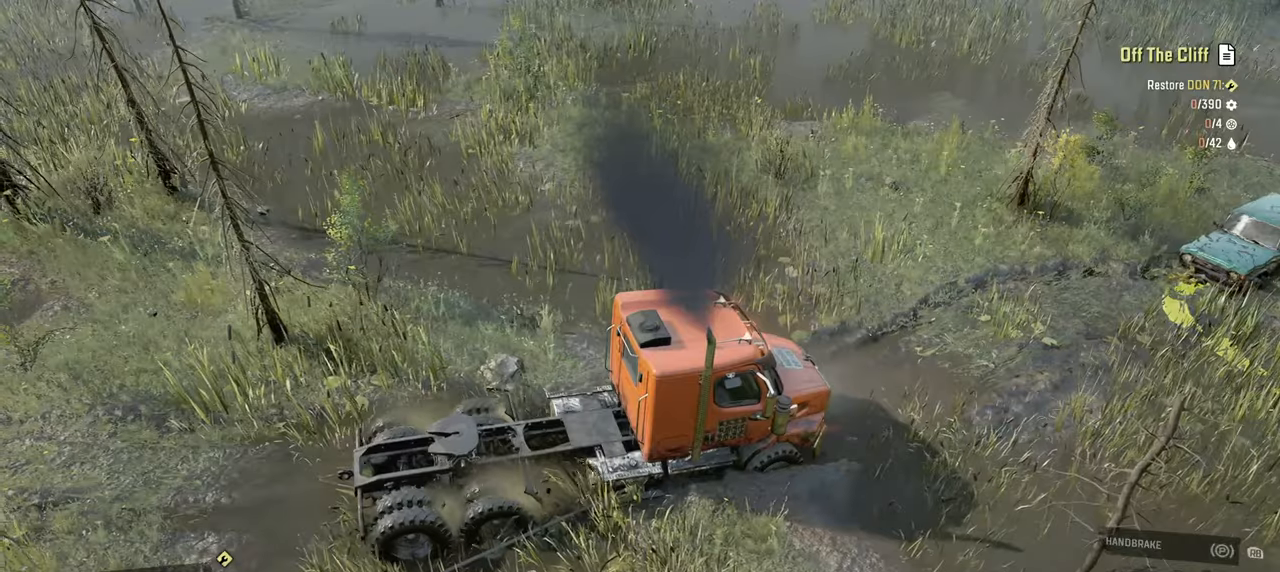
{"dt_ms": 500, "buttons": ["Y", "R2"], "left_stick": "center", "right_stick": "center", "events": []}
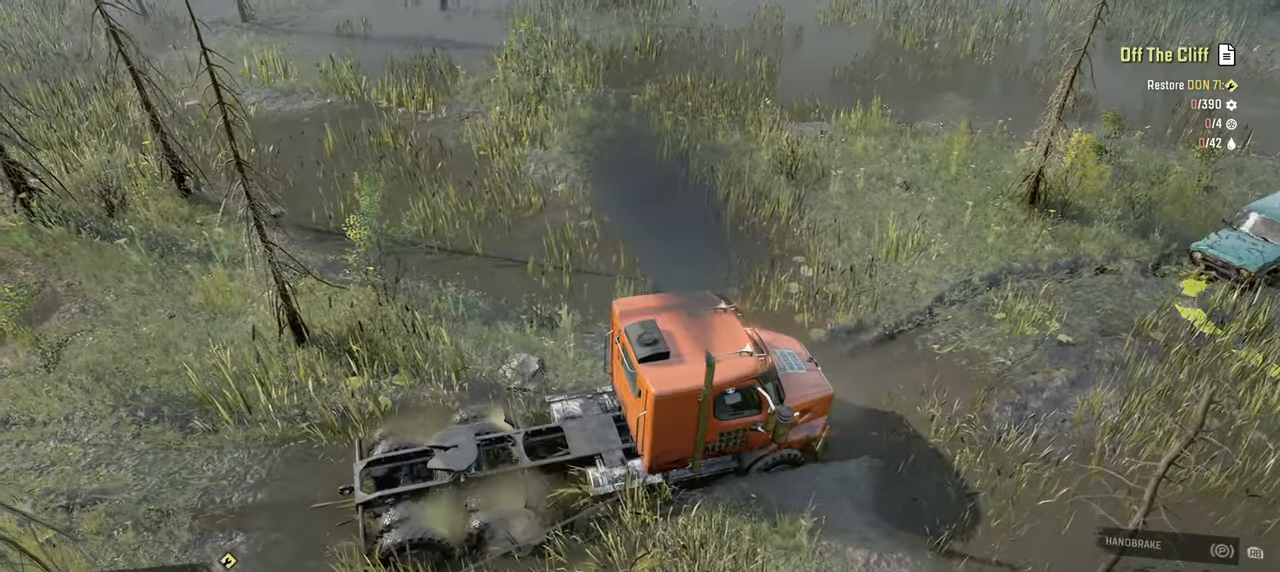
{"dt_ms": 500, "buttons": ["Y", "R2"], "left_stick": "left", "right_stick": "center", "events": [[167, "left_stick", "left"], [234, "left_stick", "center"], [450, "left_stick", "left"]]}
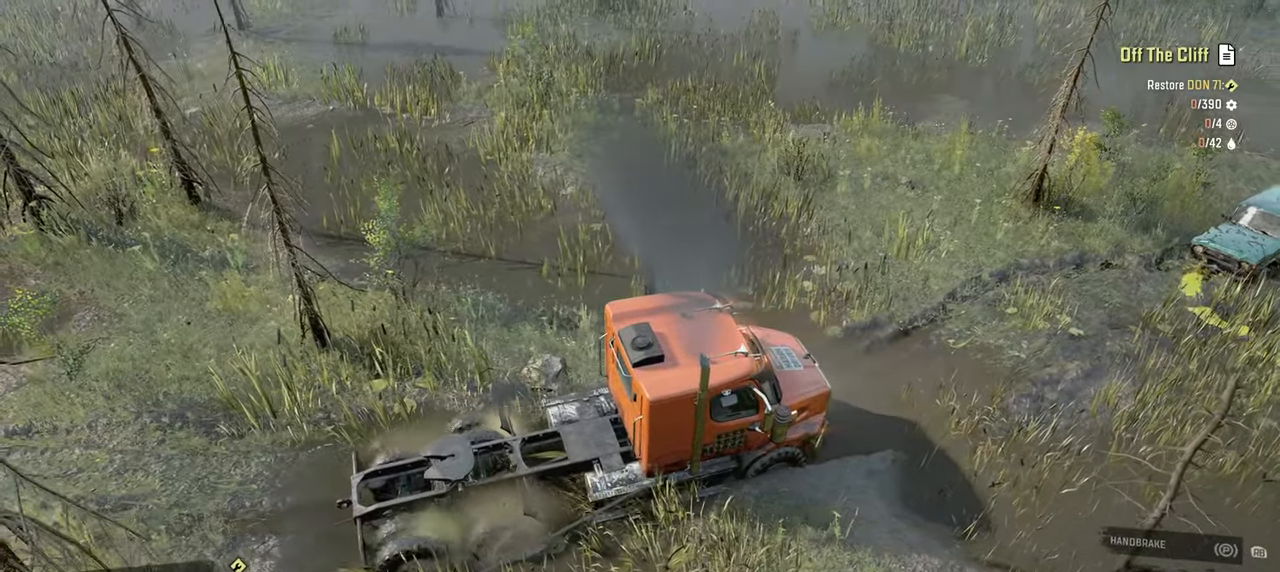
{"dt_ms": 500, "buttons": ["Y", "R2"], "left_stick": "left", "right_stick": "center", "events": []}
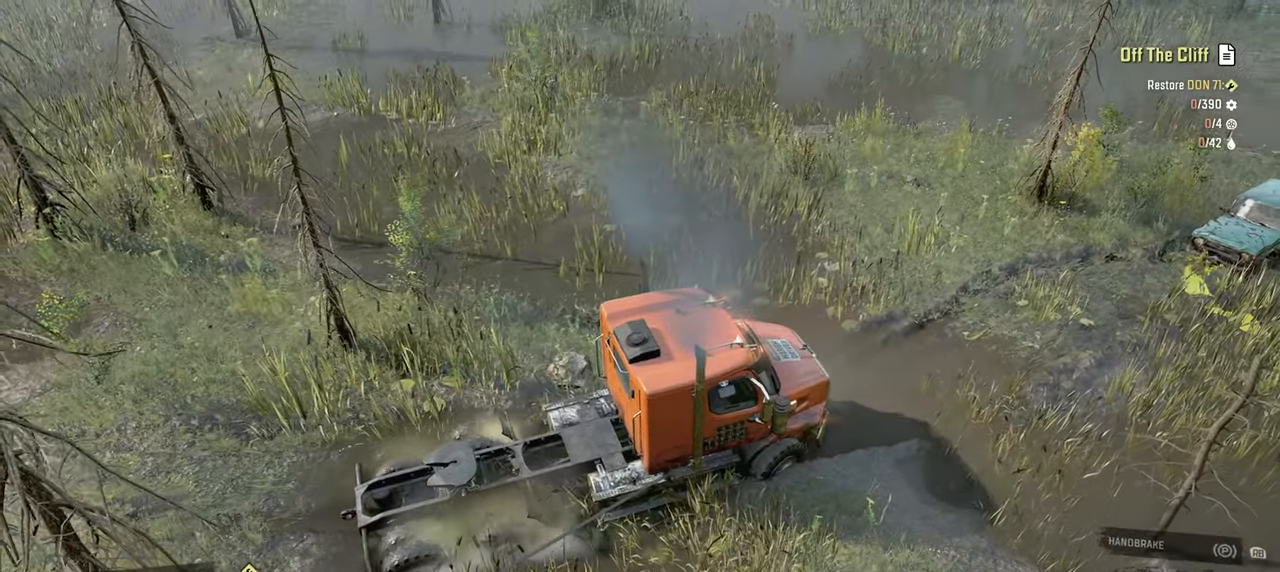
{"dt_ms": 500, "buttons": ["Y", "R2"], "left_stick": "left", "right_stick": "center", "events": []}
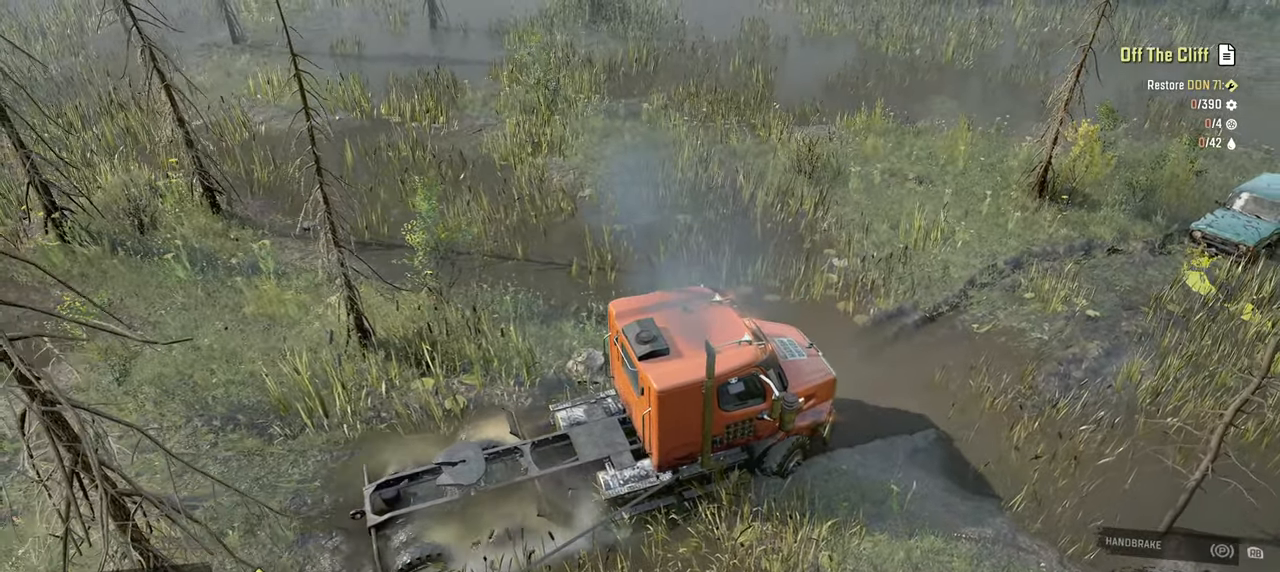
{"dt_ms": 500, "buttons": ["Y", "R2"], "left_stick": "center", "right_stick": "center", "events": [[350, "left_stick", "center"]]}
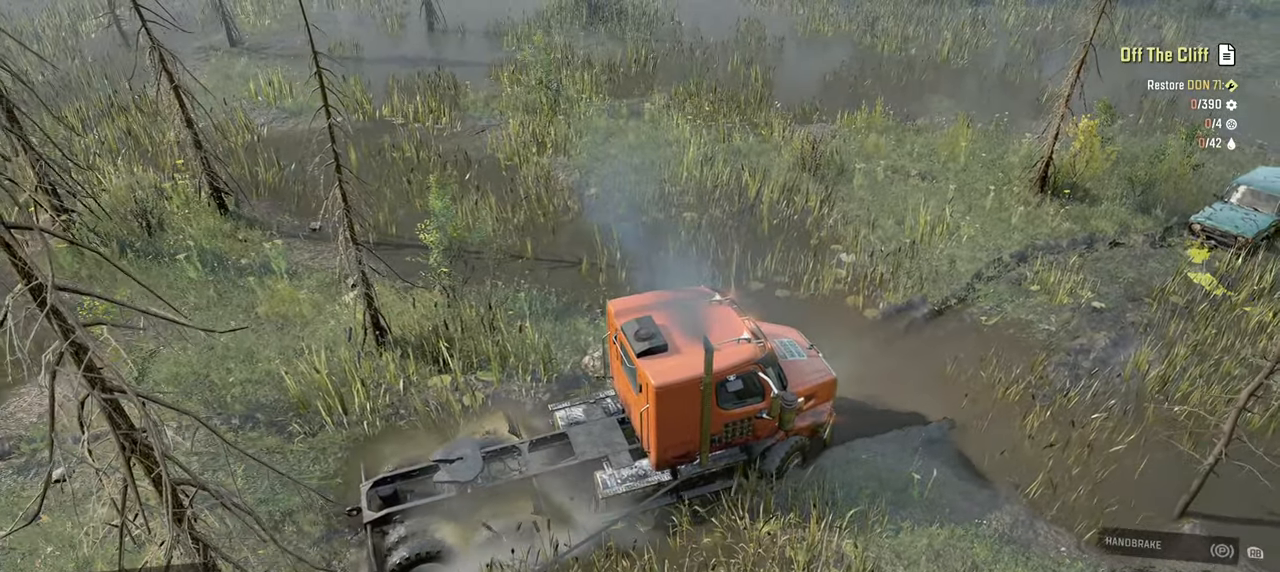
{"dt_ms": 500, "buttons": ["Y", "R2"], "left_stick": "center", "right_stick": "center", "events": [[367, "left_stick", "right"], [500, "left_stick", "center"]]}
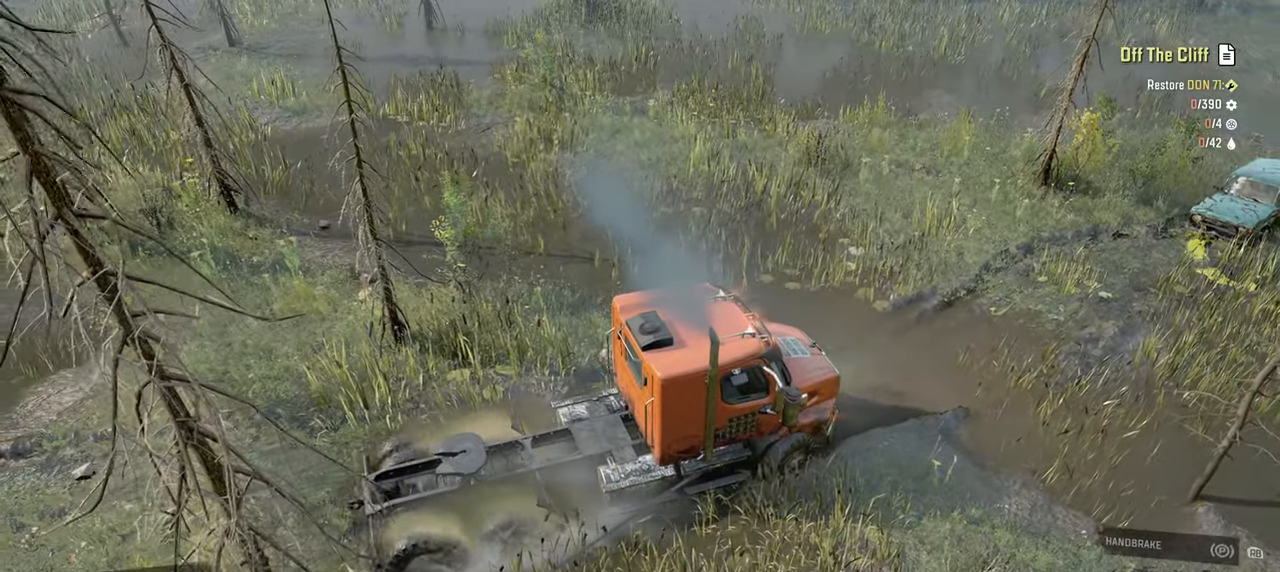
{"dt_ms": 500, "buttons": ["Y", "R2"], "left_stick": "center", "right_stick": "center", "events": []}
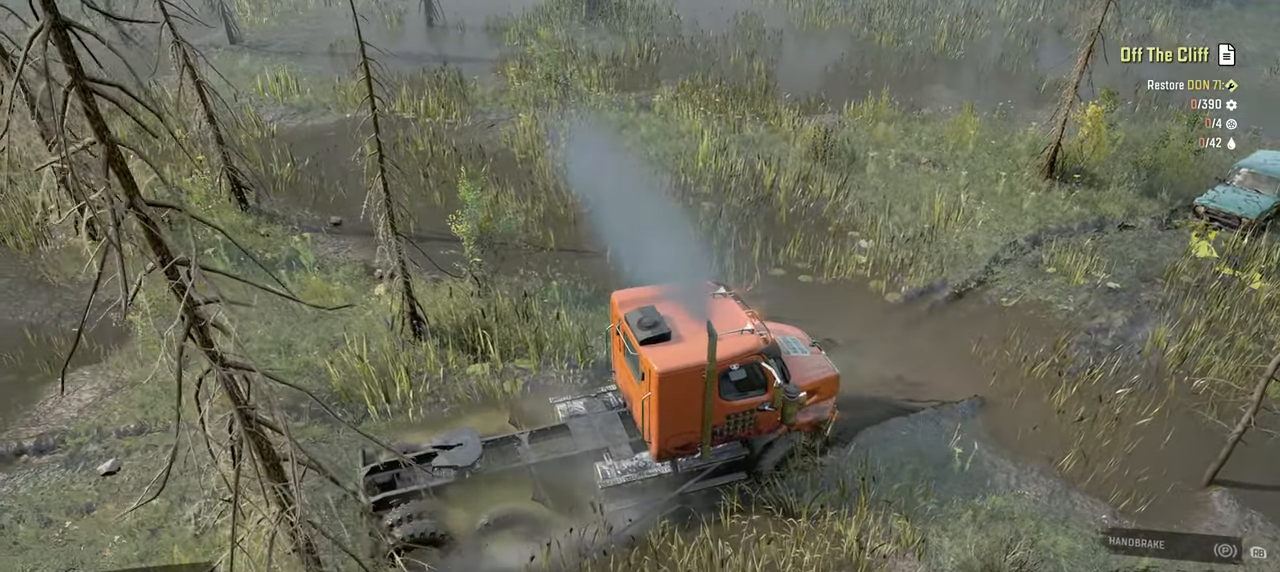
{"dt_ms": 500, "buttons": ["R2"], "left_stick": "right", "right_stick": "center", "events": [[350, "Y", "up"], [434, "left_stick", "right"]]}
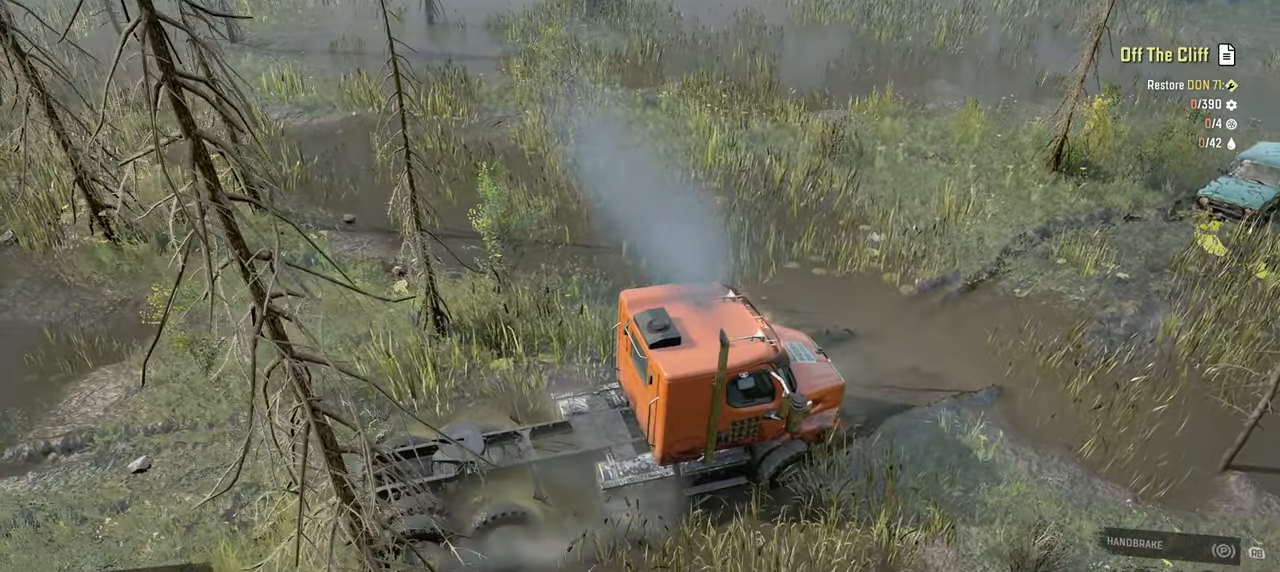
{"dt_ms": 500, "buttons": ["DPAD_UP"], "left_stick": "center", "right_stick": "center", "events": [[84, "R2", "up"], [100, "B", "down"], [100, "left_stick", "center"], [150, "B", "up"], [300, "right_stick", "right"], [450, "right_stick", "center"], [484, "DPAD_UP", "down"]]}
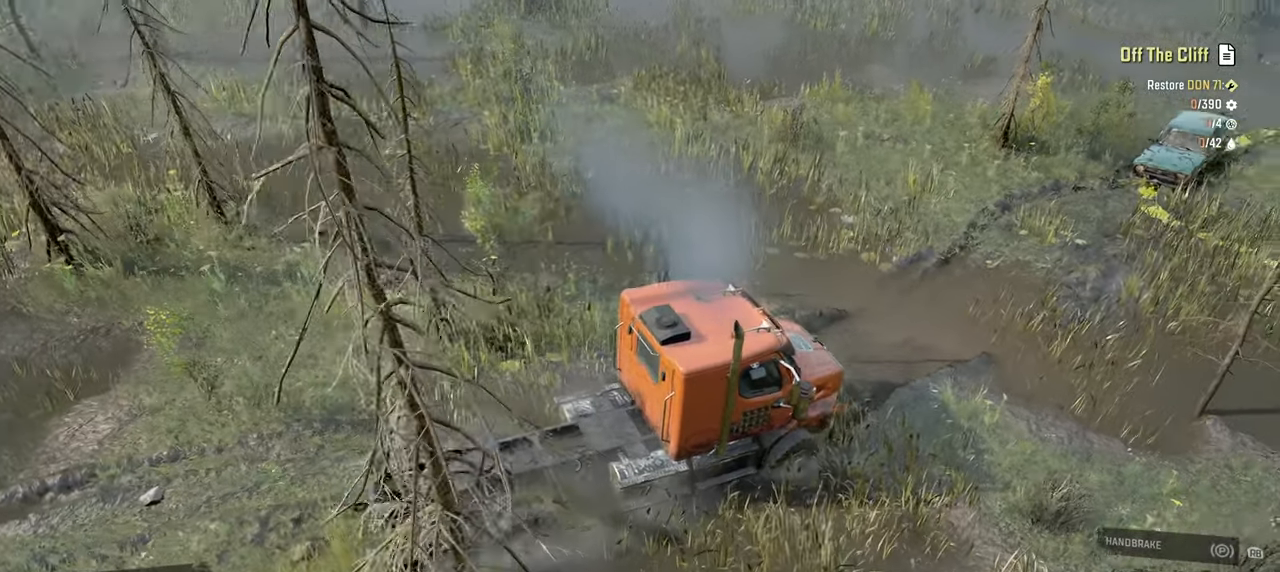
{"dt_ms": 500, "buttons": [], "left_stick": "center", "right_stick": "center", "events": [[100, "DPAD_UP", "up"]]}
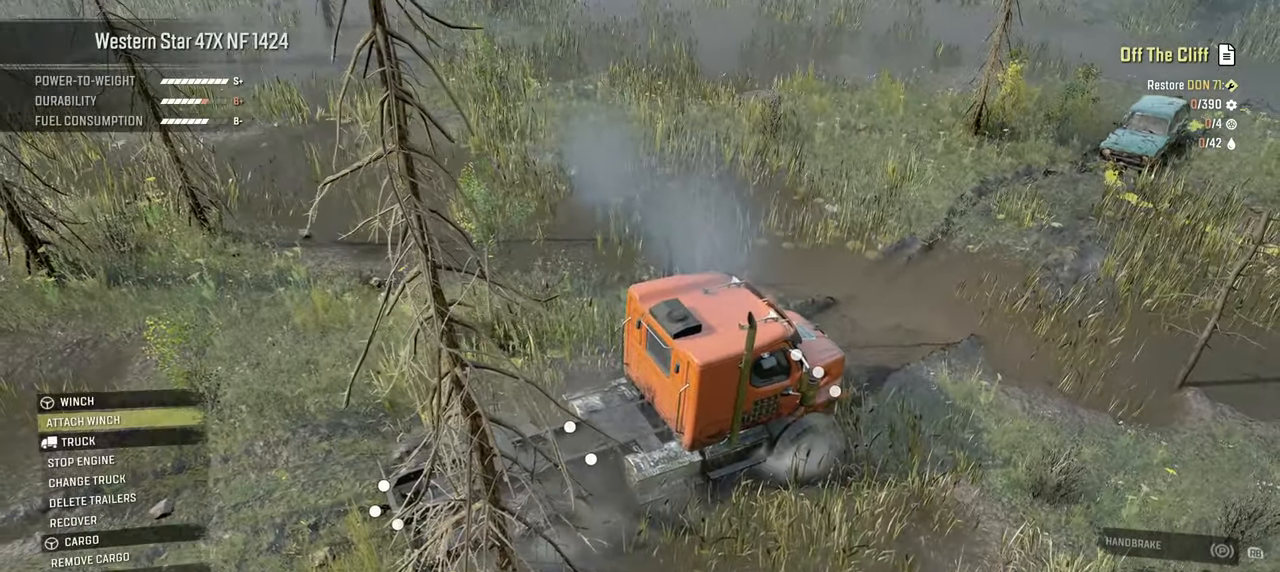
{"dt_ms": 500, "buttons": [], "left_stick": "center", "right_stick": "center", "events": []}
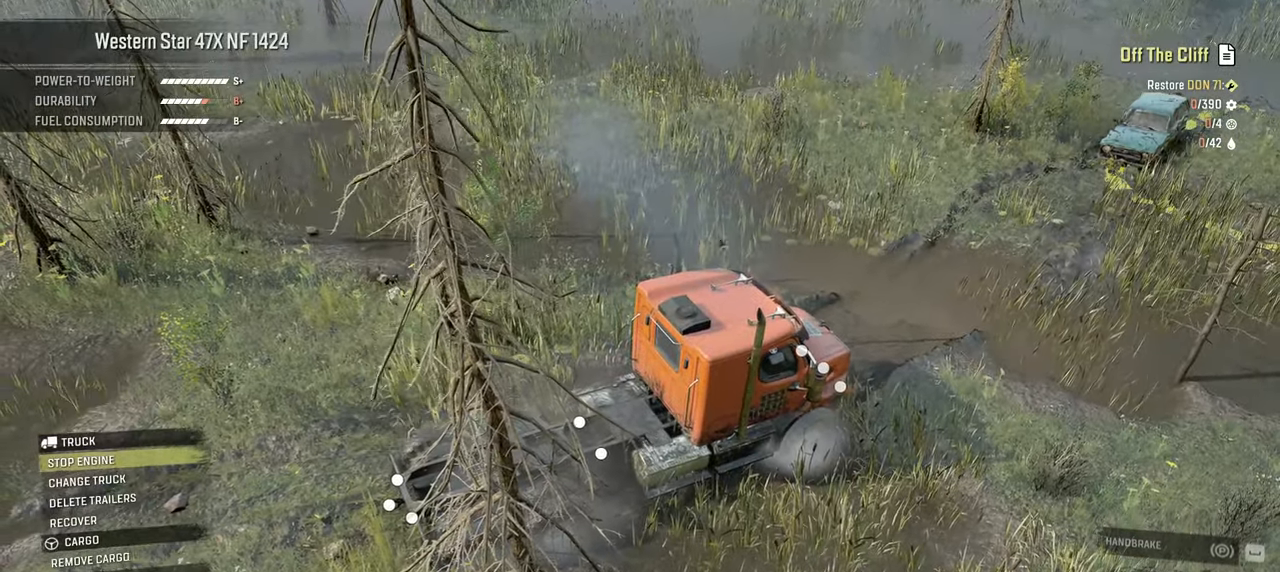
{"dt_ms": 500, "buttons": [], "left_stick": "center", "right_stick": "center", "events": []}
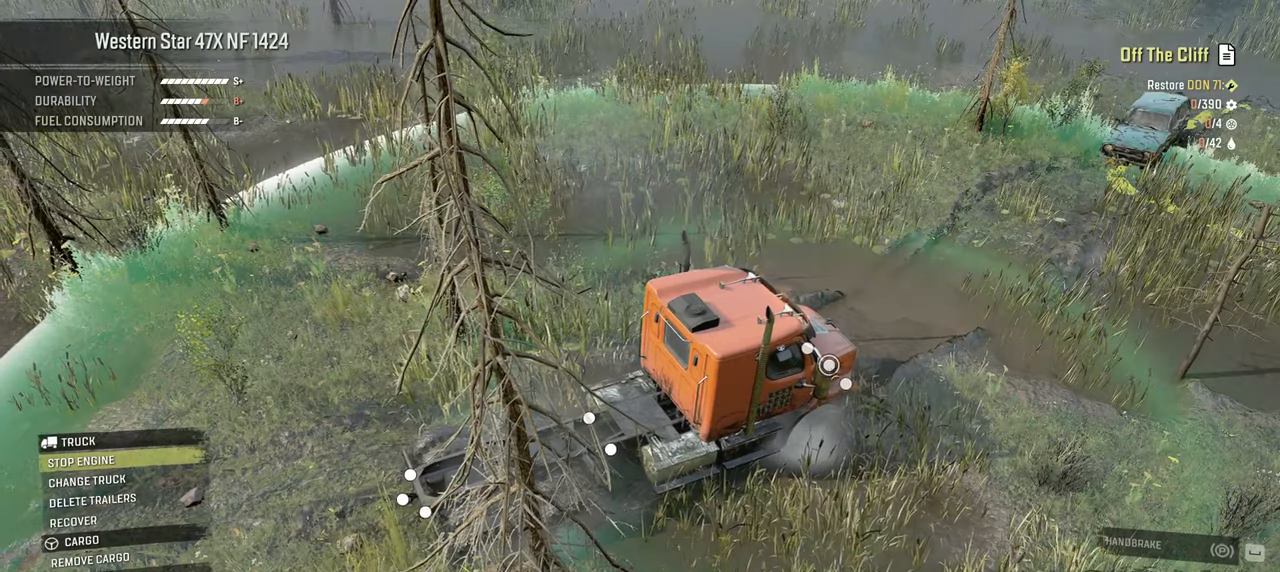
{"dt_ms": 500, "buttons": [], "left_stick": "center", "right_stick": "center", "events": []}
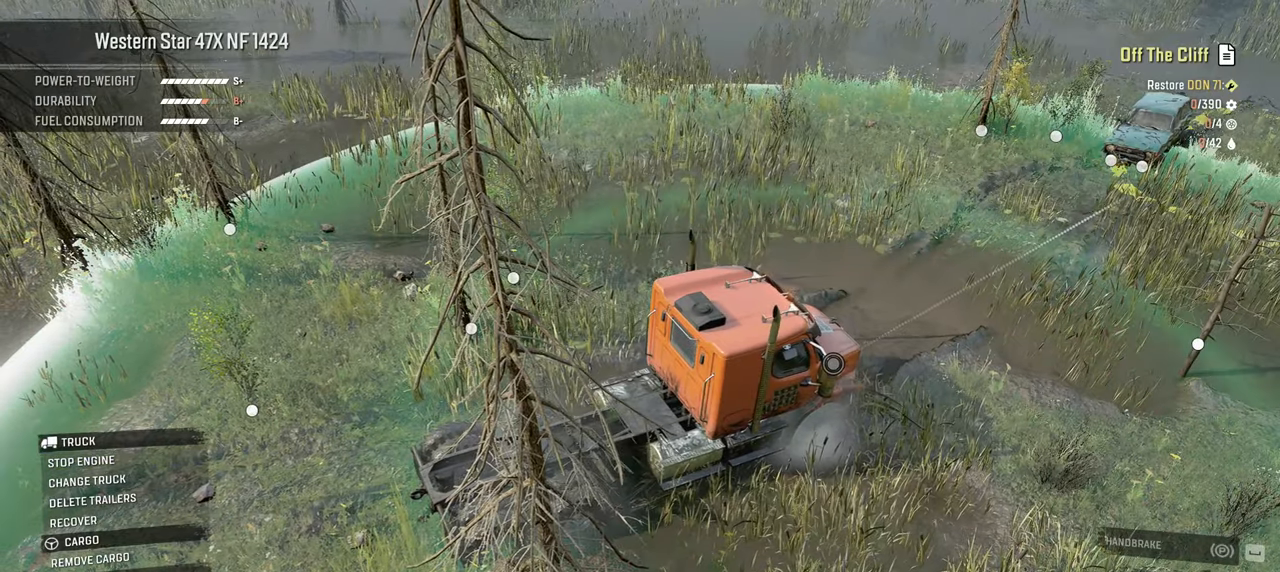
{"dt_ms": 500, "buttons": [], "left_stick": "center", "right_stick": "center", "events": []}
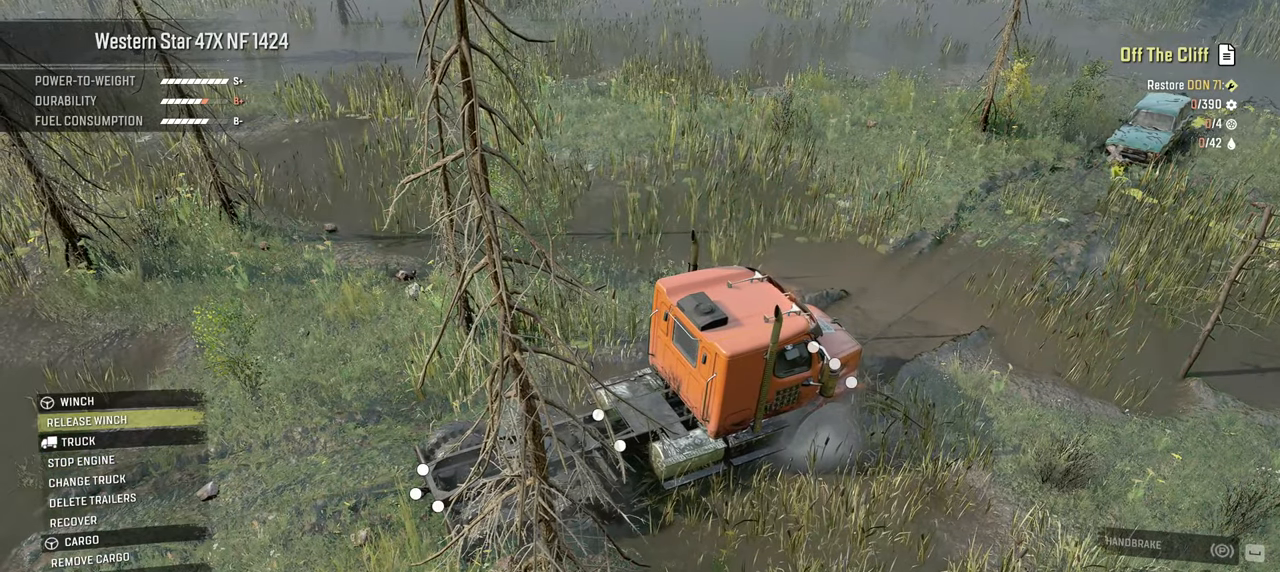
{"dt_ms": 500, "buttons": [], "left_stick": "center", "right_stick": "center", "events": []}
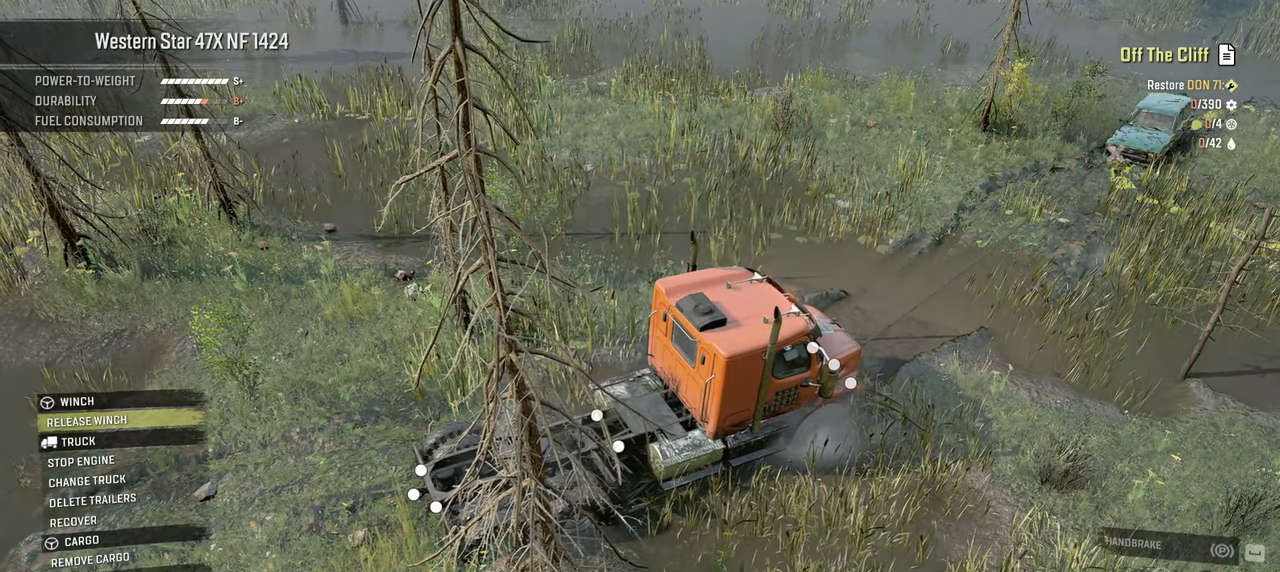
{"dt_ms": 500, "buttons": ["Y", "R2"], "left_stick": "center", "right_stick": "center", "events": [[150, "B", "down"], [284, "B", "up"], [450, "Y", "down"], [484, "R2", "down"]]}
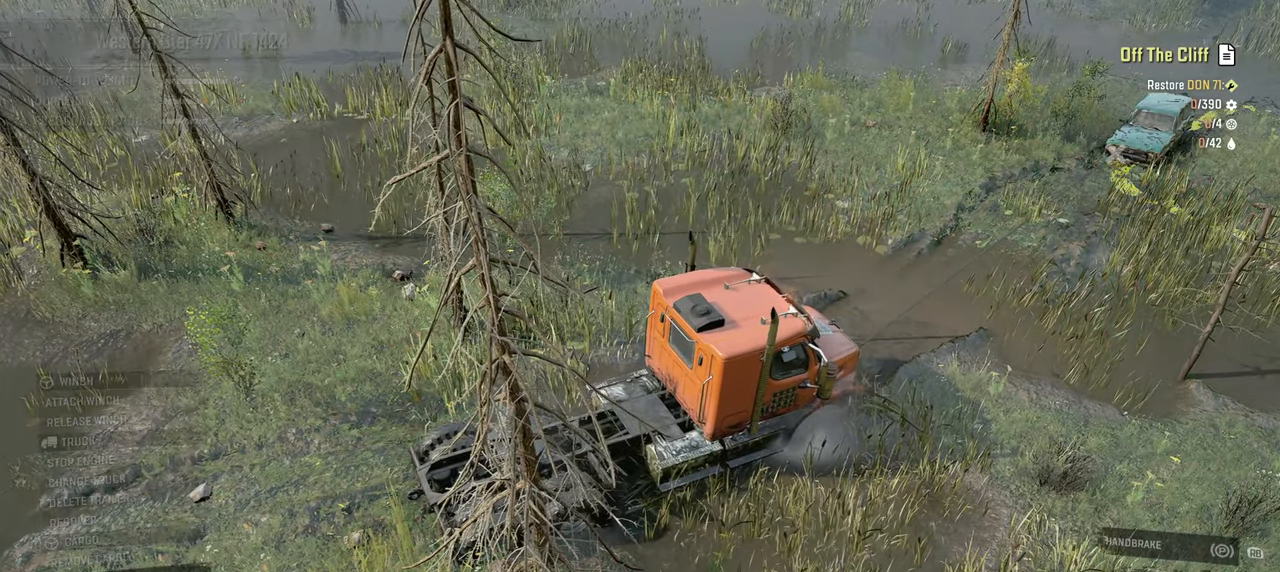
{"dt_ms": 500, "buttons": ["Y", "R2"], "left_stick": "center", "right_stick": "center", "events": []}
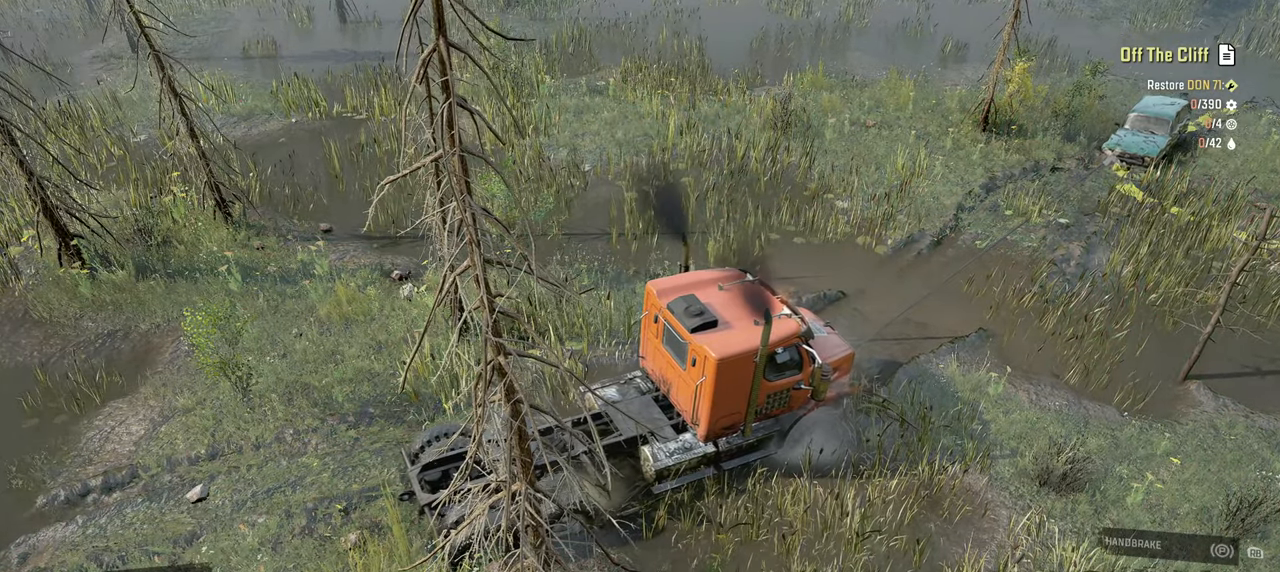
{"dt_ms": 1000, "buttons": ["Y", "R2"], "left_stick": "center", "right_stick": "center"}
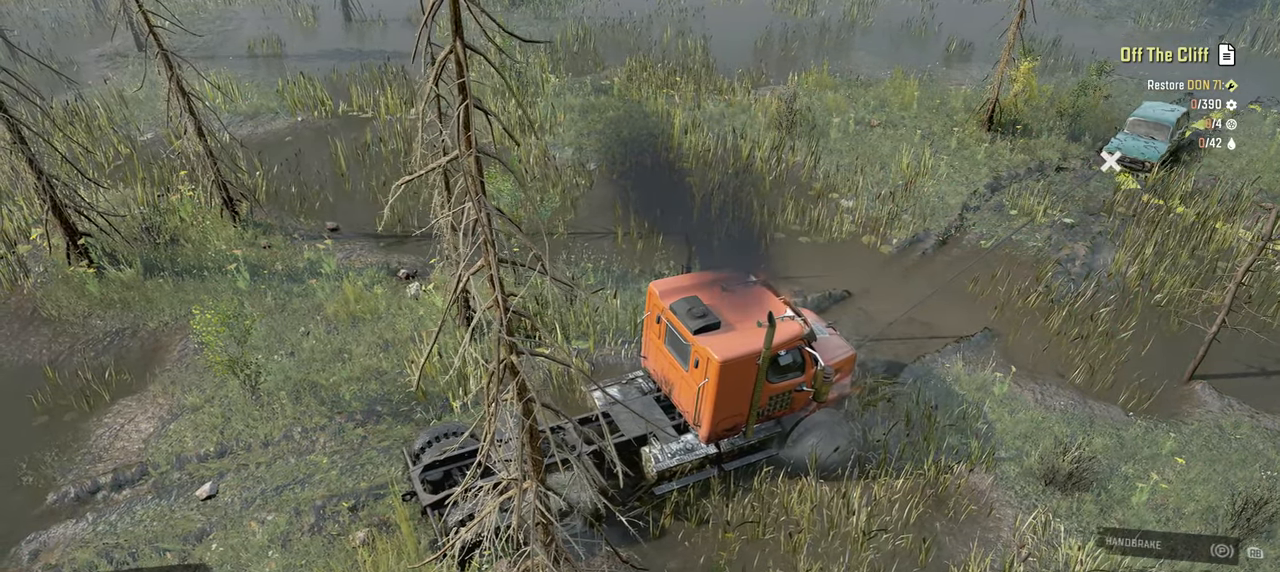
{"dt_ms": 500, "buttons": ["Y", "R2"], "left_stick": "center", "right_stick": "center", "events": []}
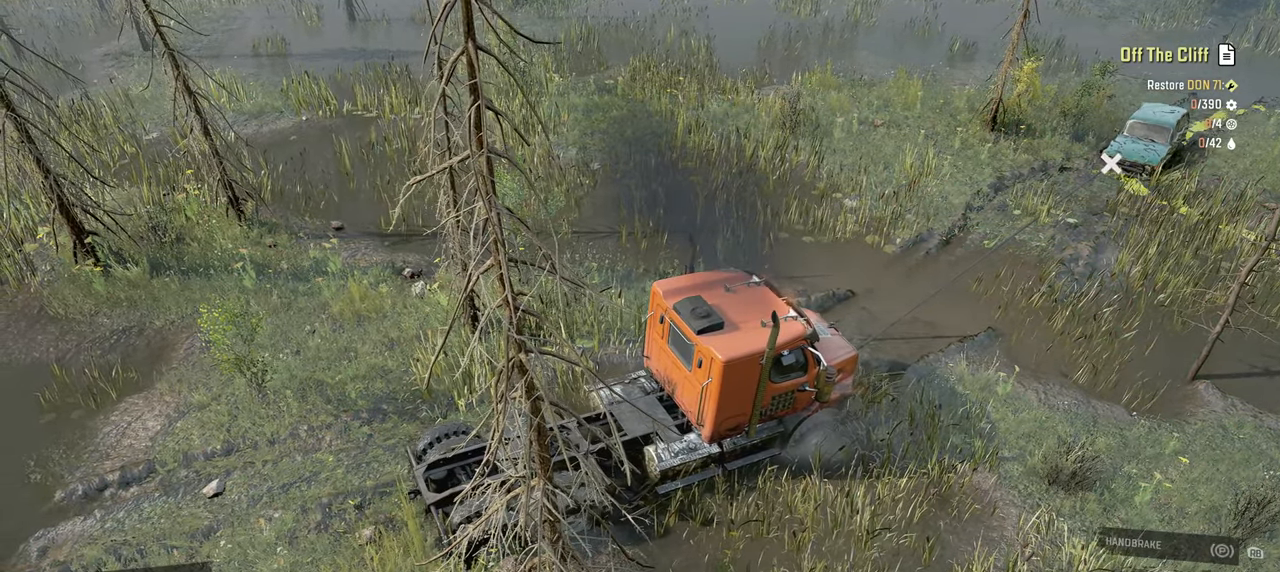
{"dt_ms": 500, "buttons": ["Y", "R2"], "left_stick": "center", "right_stick": "center", "events": []}